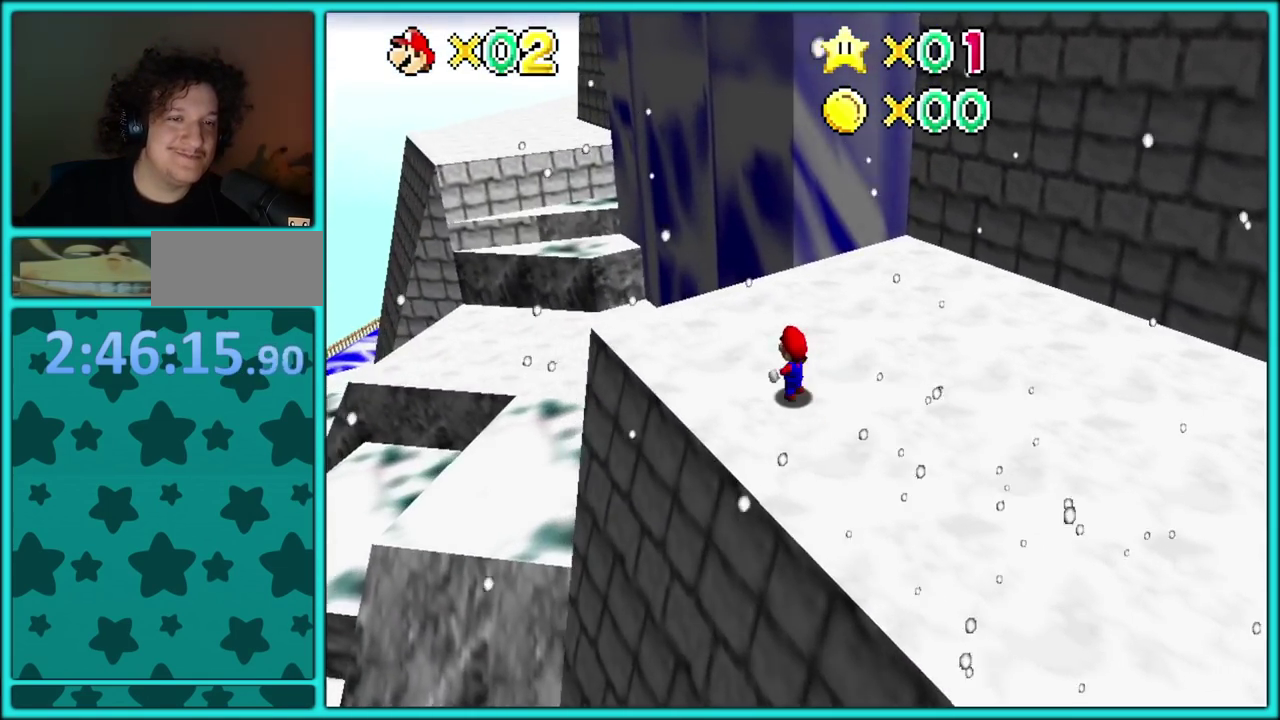
Gameplay with a controller (Nintendo layout); each line is a JSON object with the inputs held at the frame after it. "events" lists button and stick changes between this image and that frame as [ms after this image, input, new state], when the widget could be followed in between. Not read: L3 R3.
{"buttons": [], "left_stick": "up-left", "events": []}
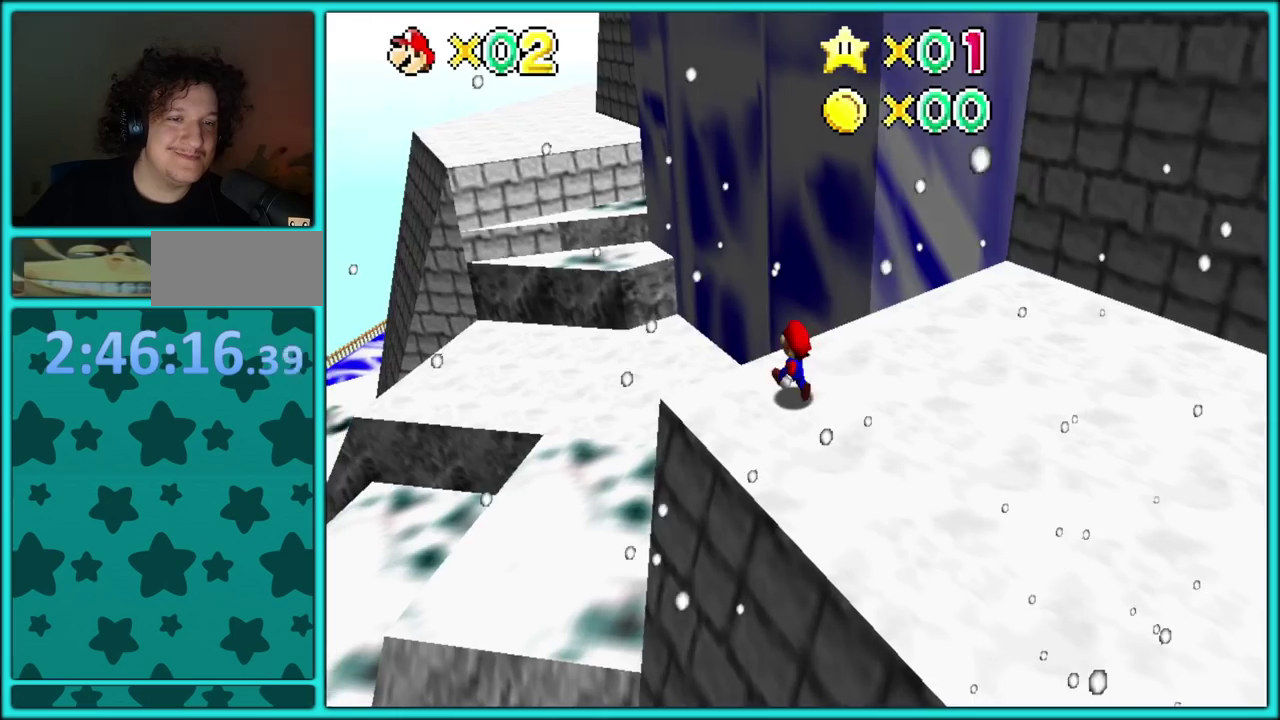
{"buttons": [], "left_stick": "up-left", "events": [[150, "B", "down"], [267, "B", "up"]]}
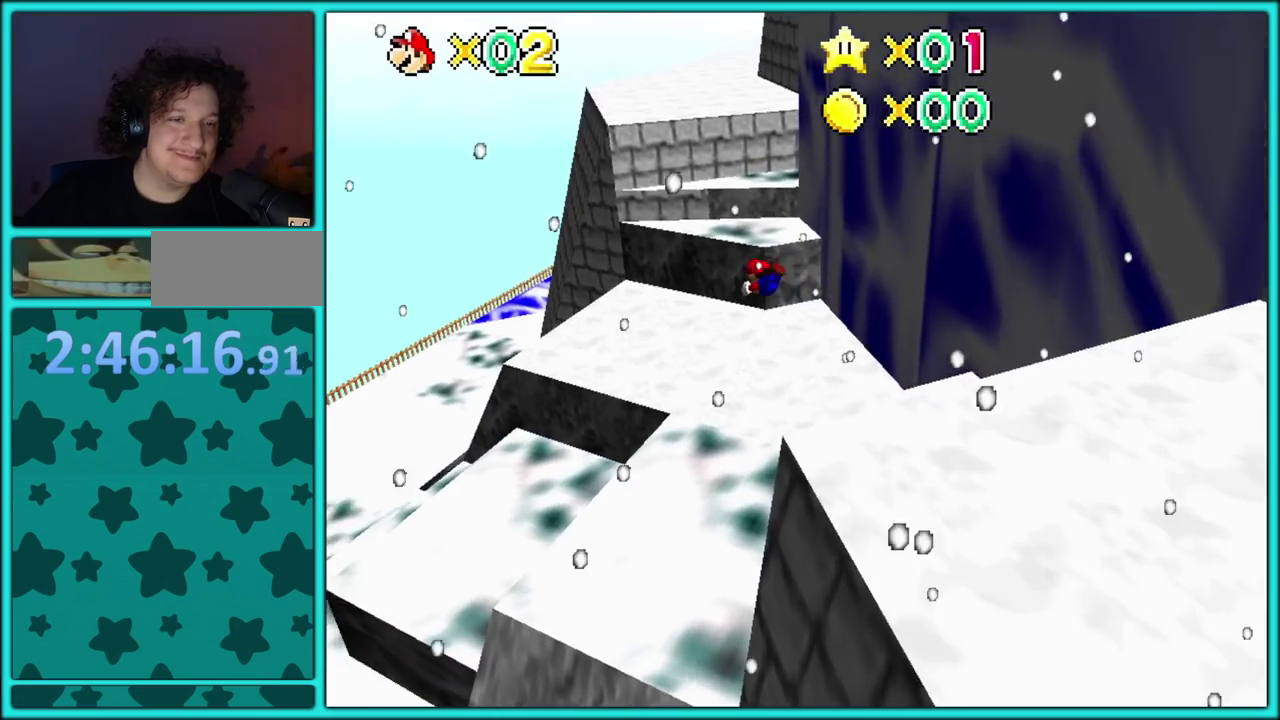
{"buttons": [], "left_stick": "up", "events": [[217, "C_LEFT", "down"], [233, "left_stick", "up"], [333, "C_LEFT", "up"], [400, "C_LEFT", "down"], [500, "C_LEFT", "up"]]}
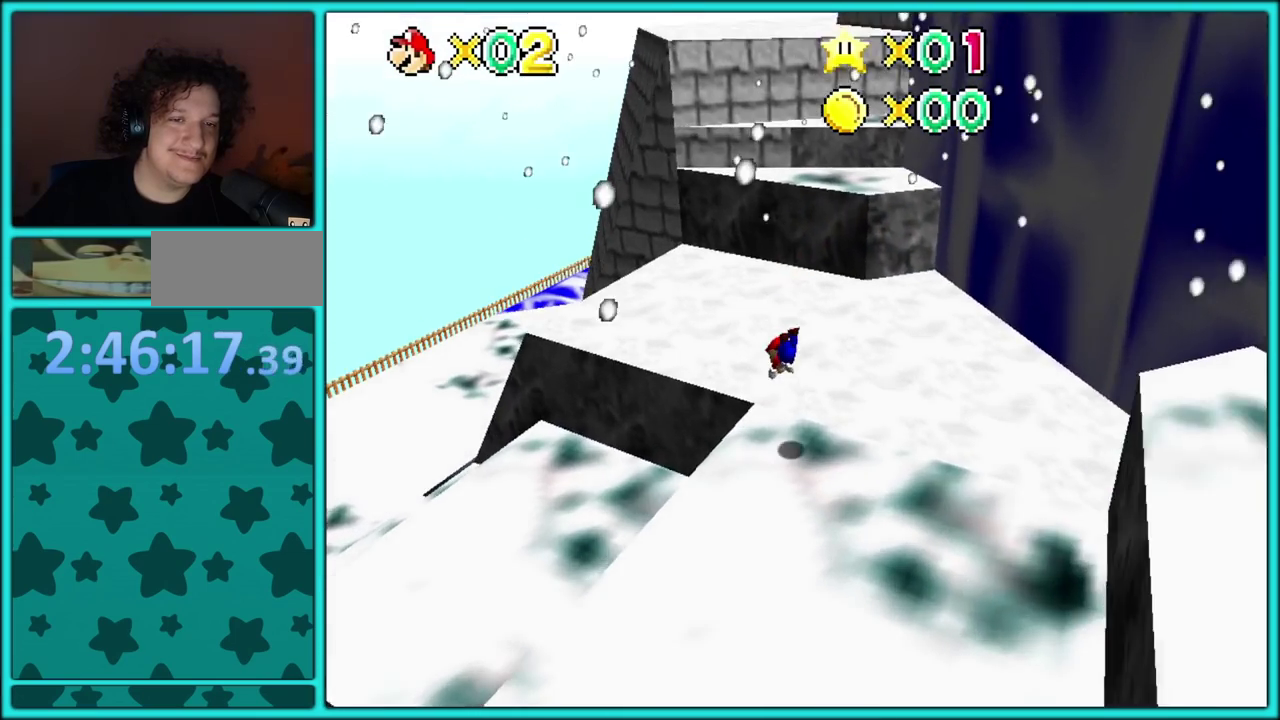
{"buttons": [], "left_stick": "up-left", "events": [[50, "left_stick", "up-left"], [167, "B", "down"], [250, "B", "up"]]}